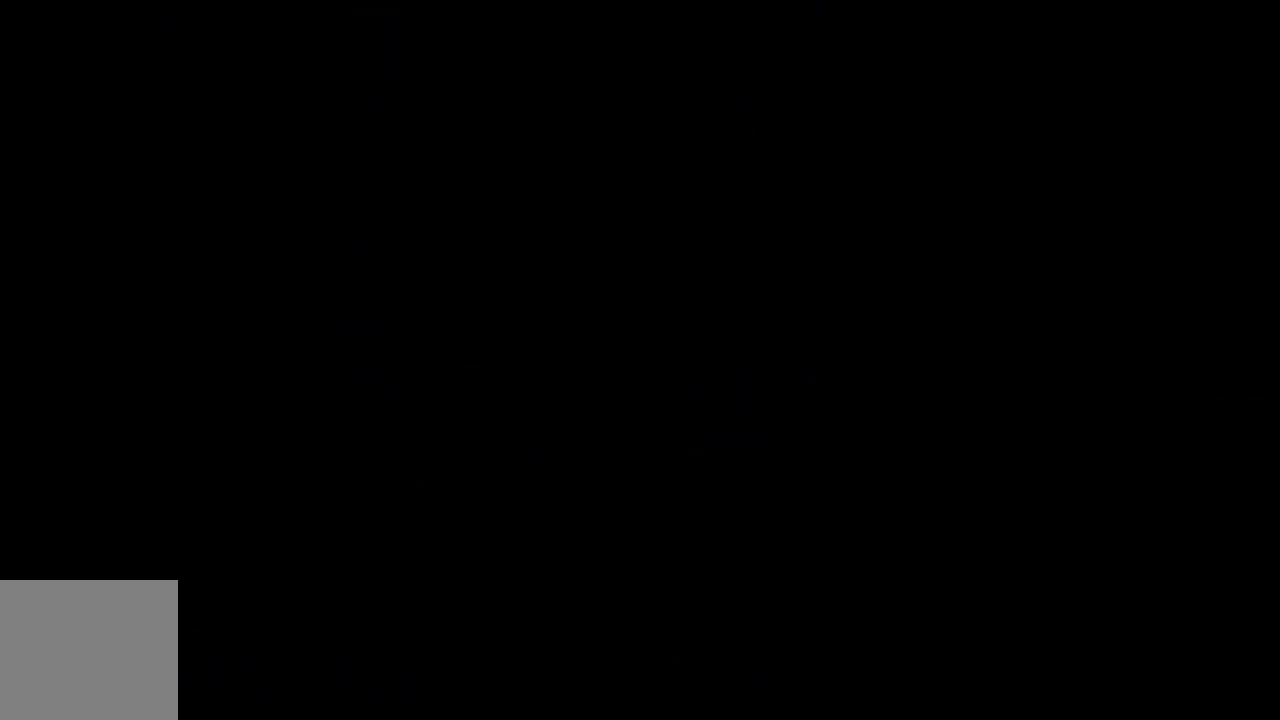
Gameplay with a controller (Xbox layout); each line is a JSON object with the inputs held at the frame after it. "events" lists button and stick changes between this image and that frame as [ms after this image, input, new state], when the widget could be followed in between. Not read: L3 R3 right_stick.
{"buttons": [], "left_stick": "center", "events": []}
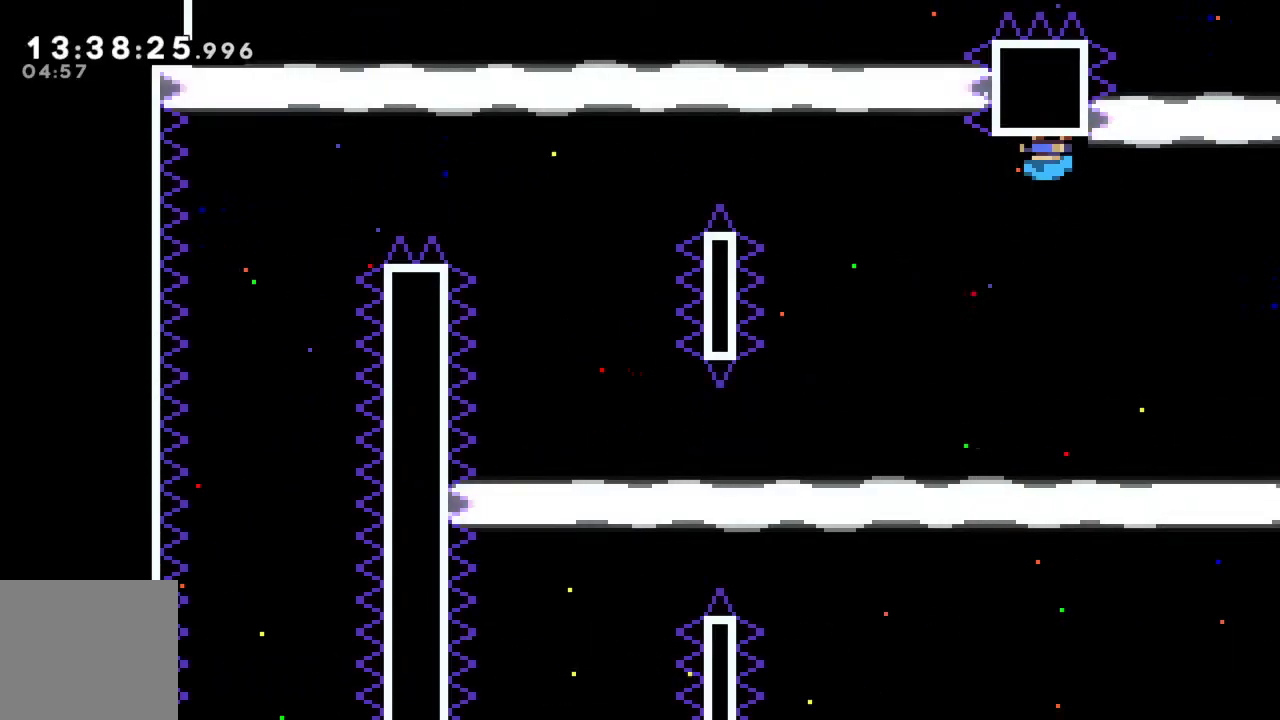
{"buttons": [], "left_stick": "left", "events": [[133, "left_stick", "left"], [250, "A", "down"], [350, "A", "up"]]}
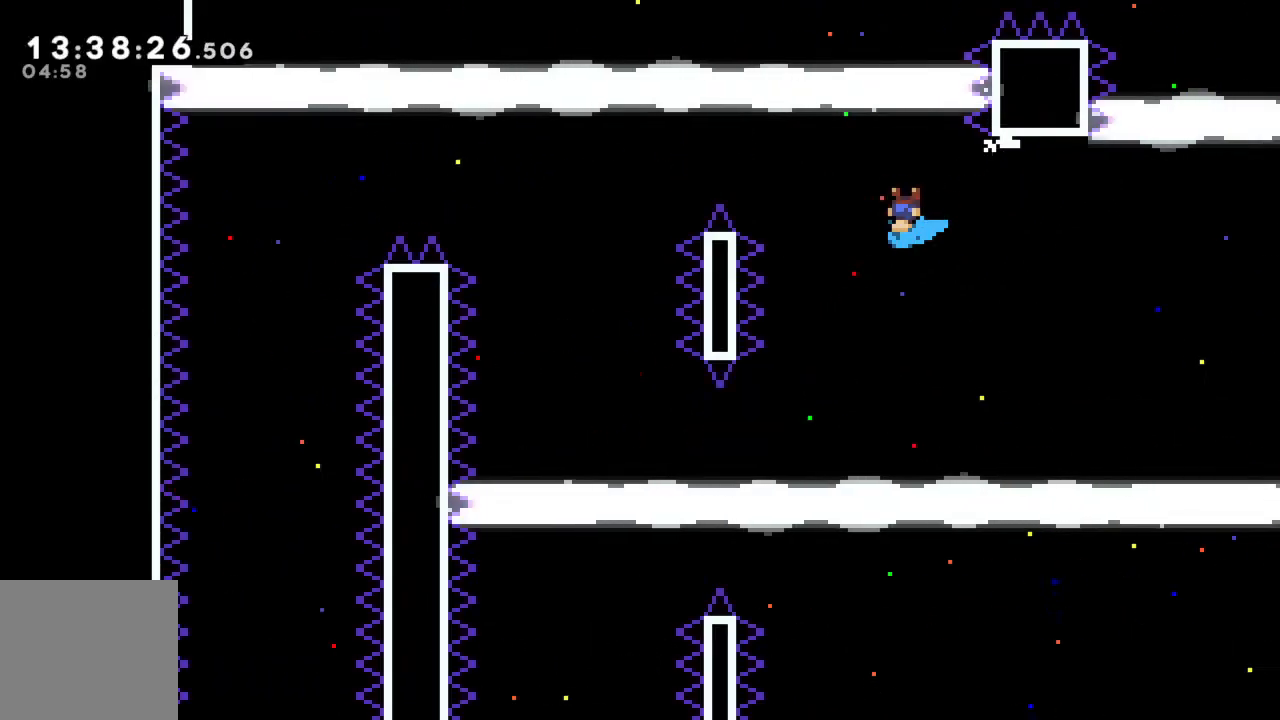
{"buttons": [], "left_stick": "center", "events": [[267, "left_stick", "center"]]}
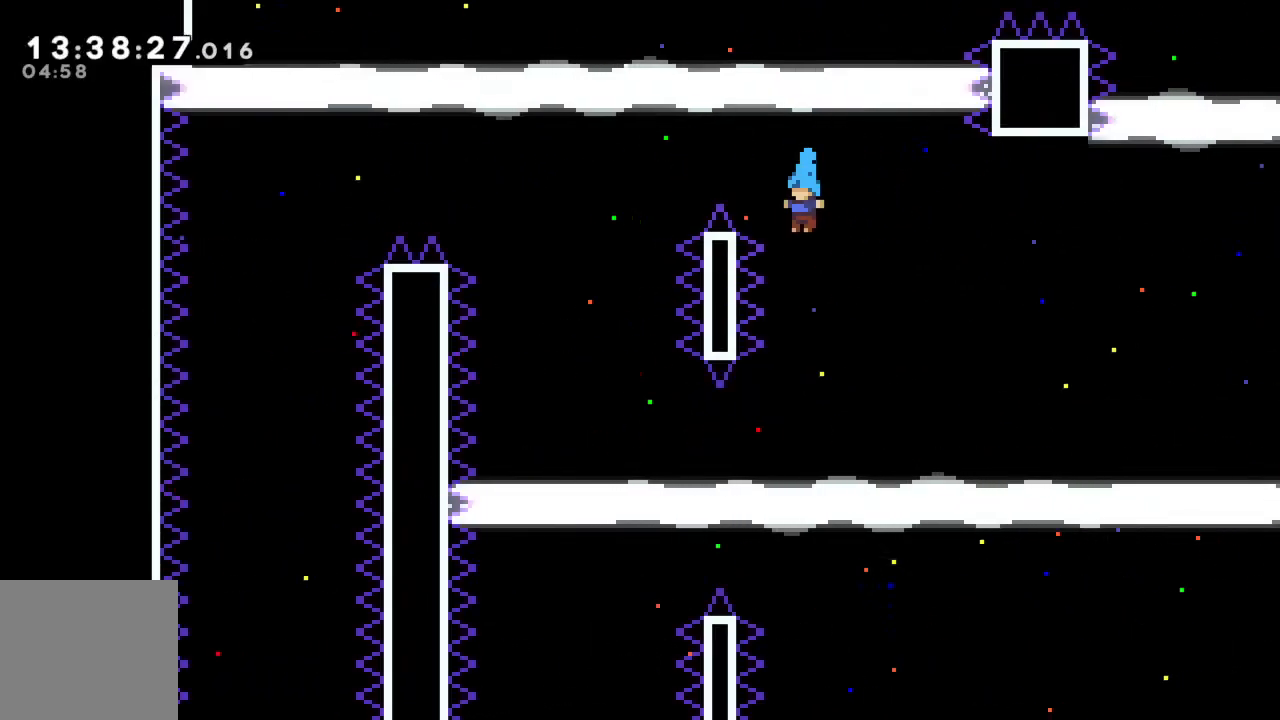
{"buttons": [], "left_stick": "left", "events": [[150, "left_stick", "left"]]}
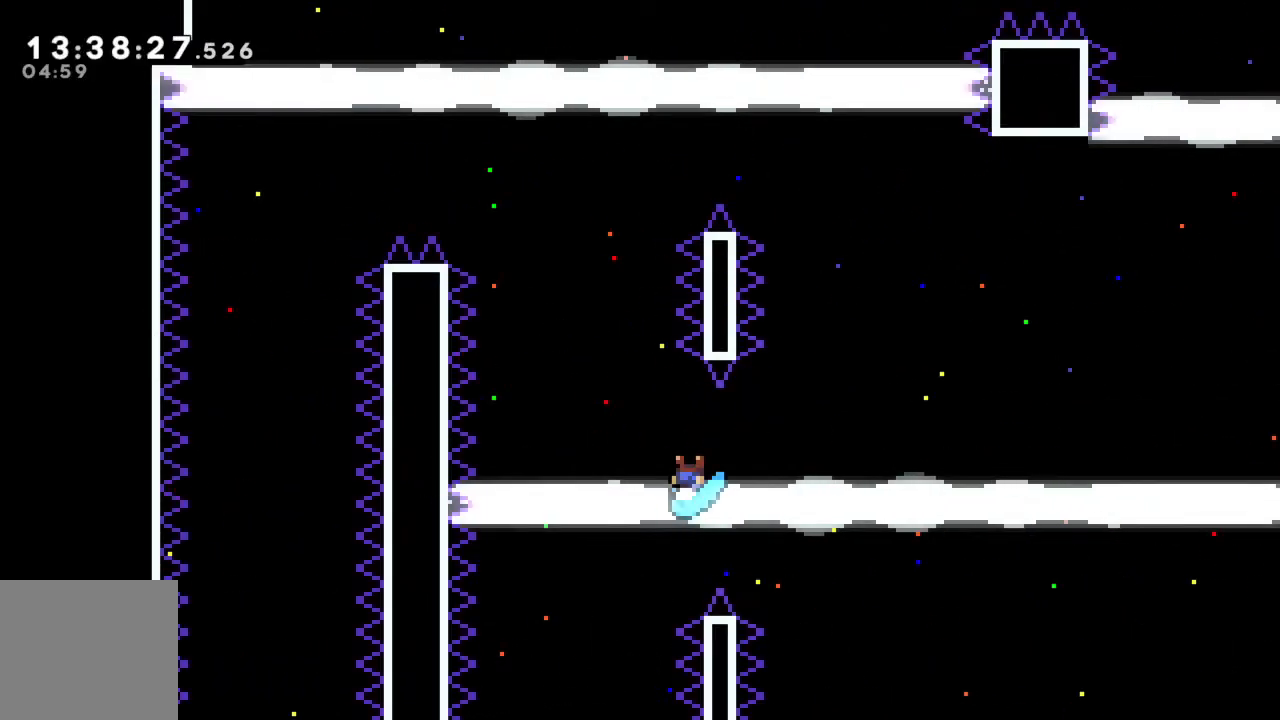
{"buttons": [], "left_stick": "left", "events": [[200, "left_stick", "center"], [333, "left_stick", "left"]]}
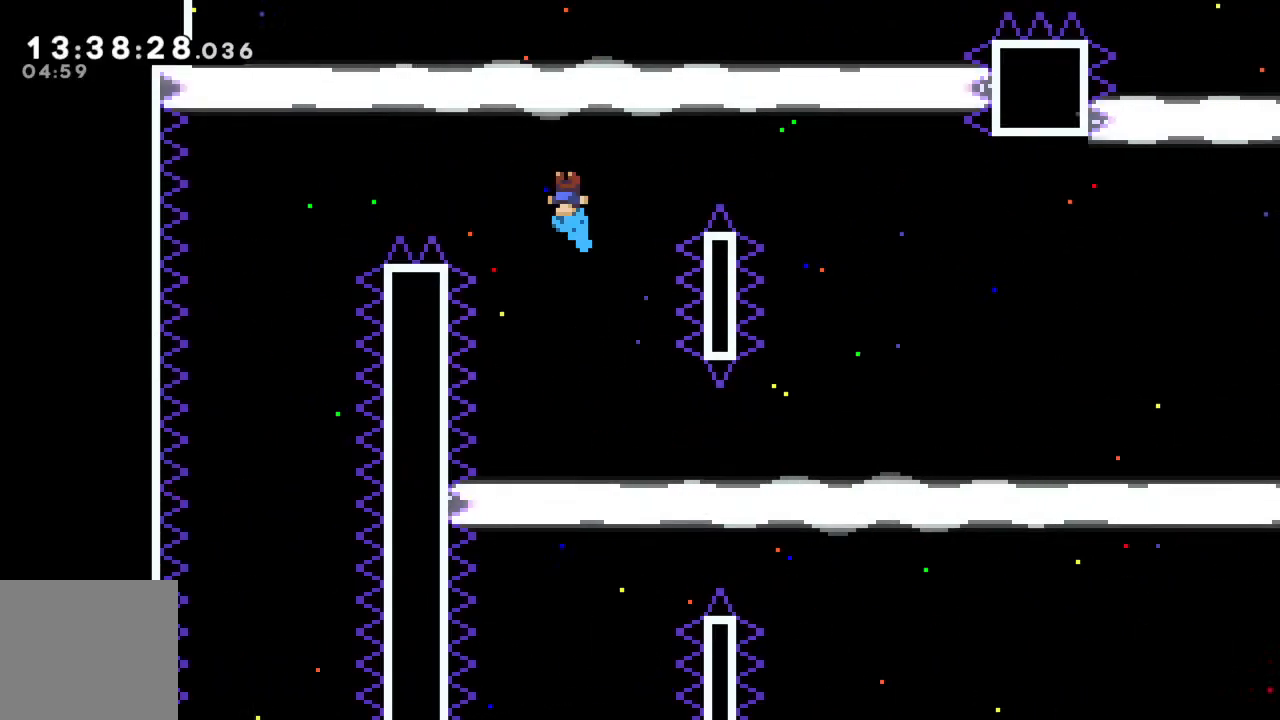
{"buttons": [], "left_stick": "left", "events": []}
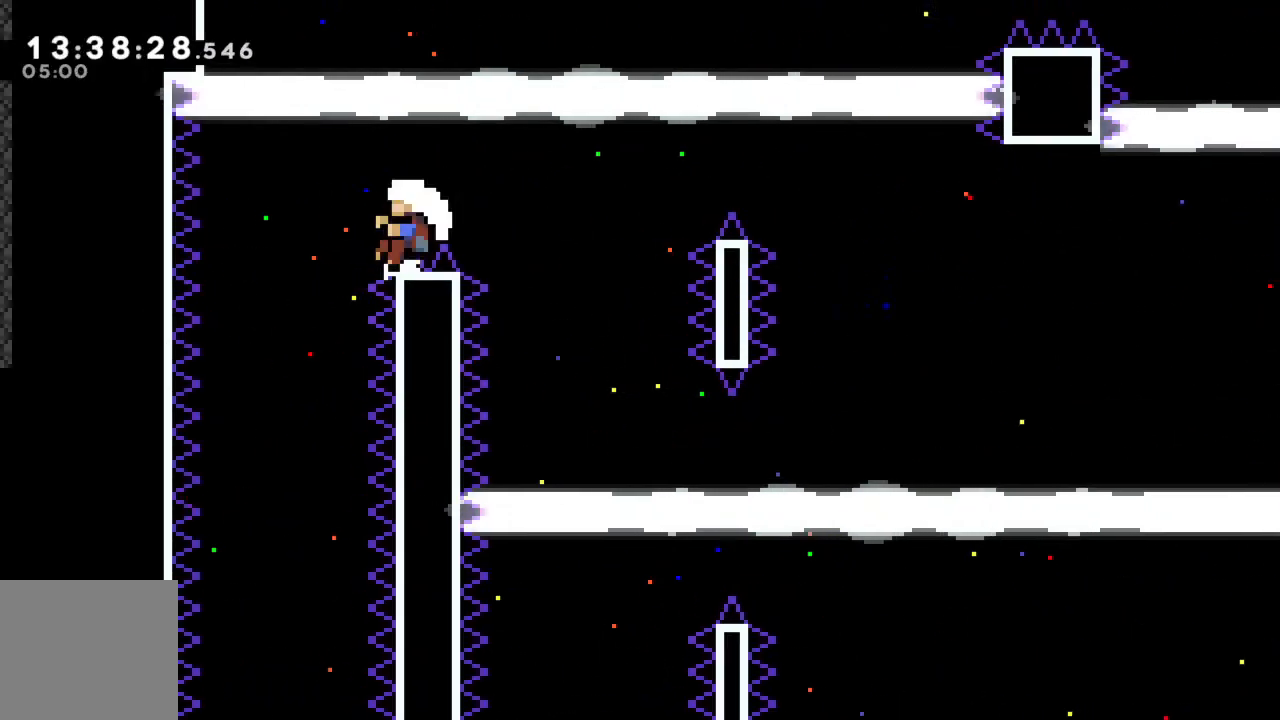
{"buttons": [], "left_stick": "center", "events": [[267, "left_stick", "center"], [300, "A", "down"], [450, "A", "up"]]}
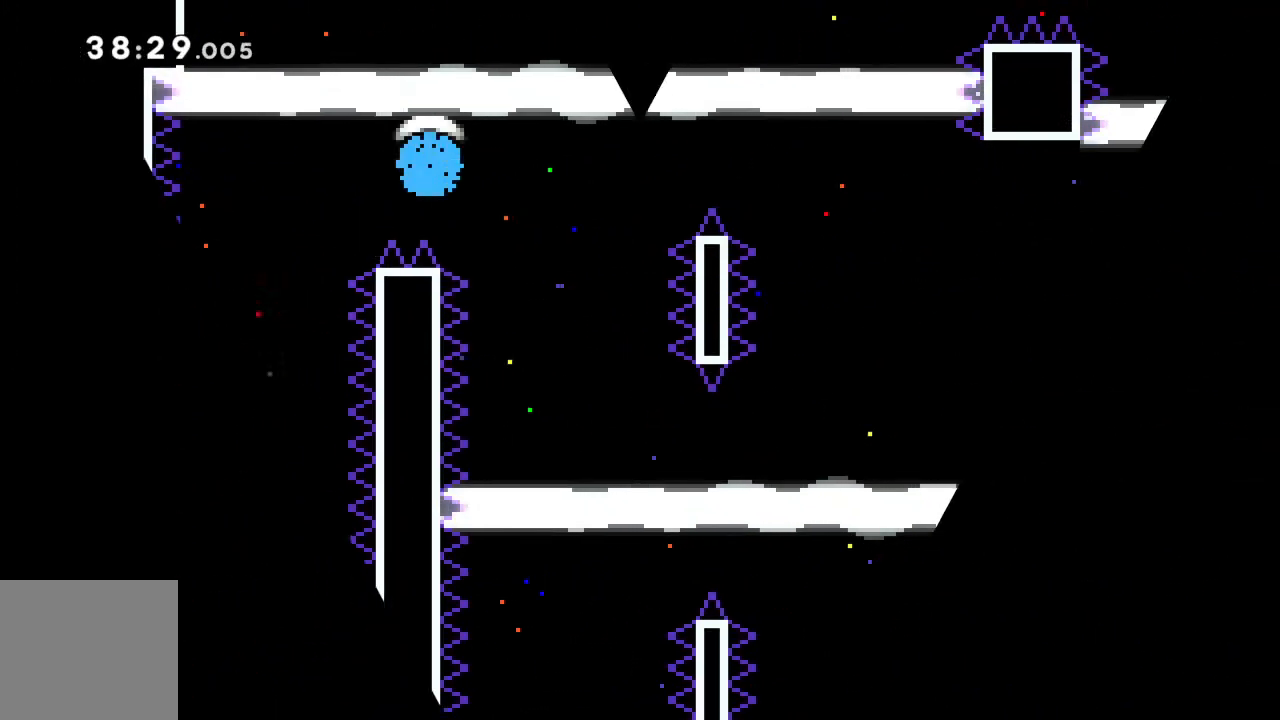
{"buttons": [], "left_stick": "center", "events": []}
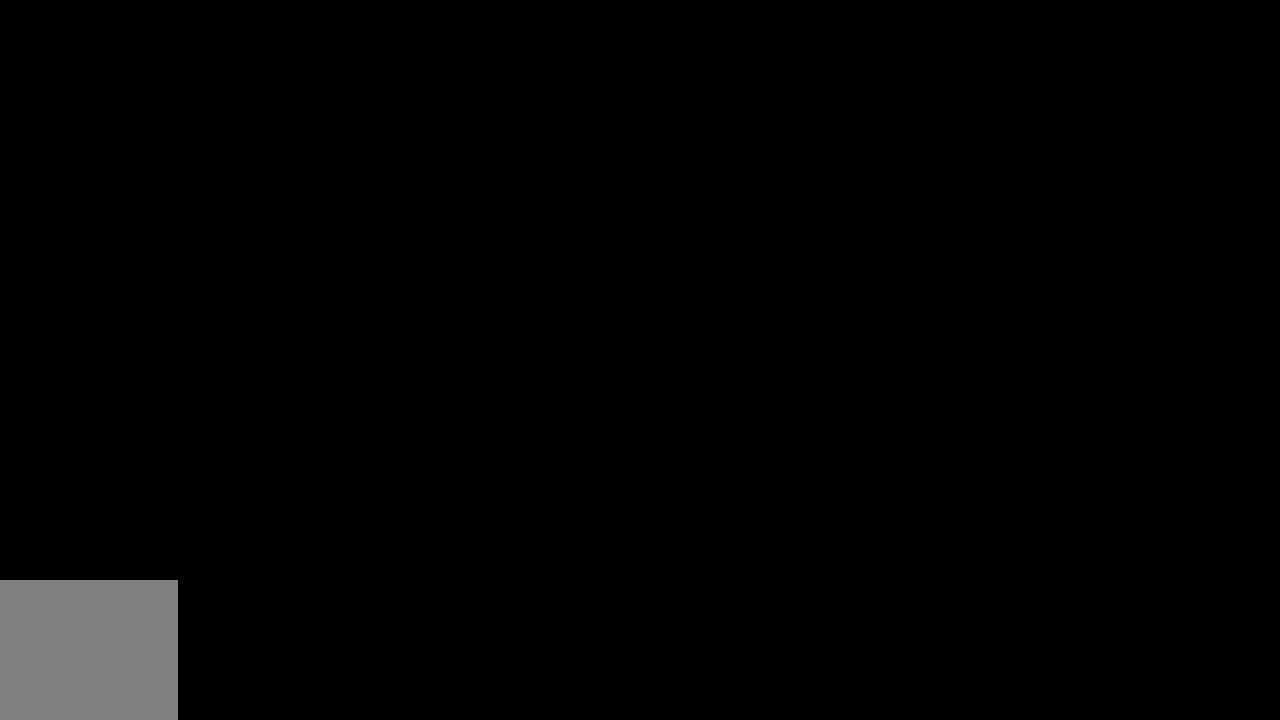
{"buttons": [], "left_stick": "center", "events": []}
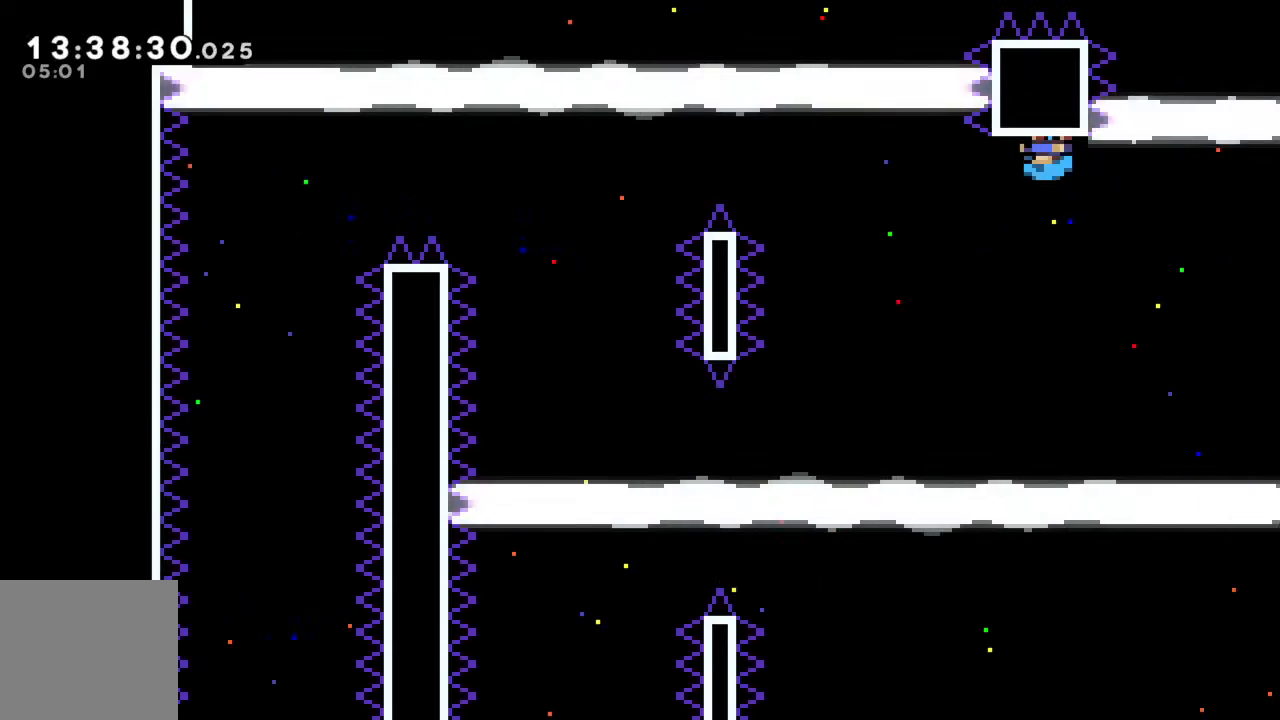
{"buttons": [], "left_stick": "left", "events": [[183, "left_stick", "left"], [367, "A", "down"], [500, "A", "up"]]}
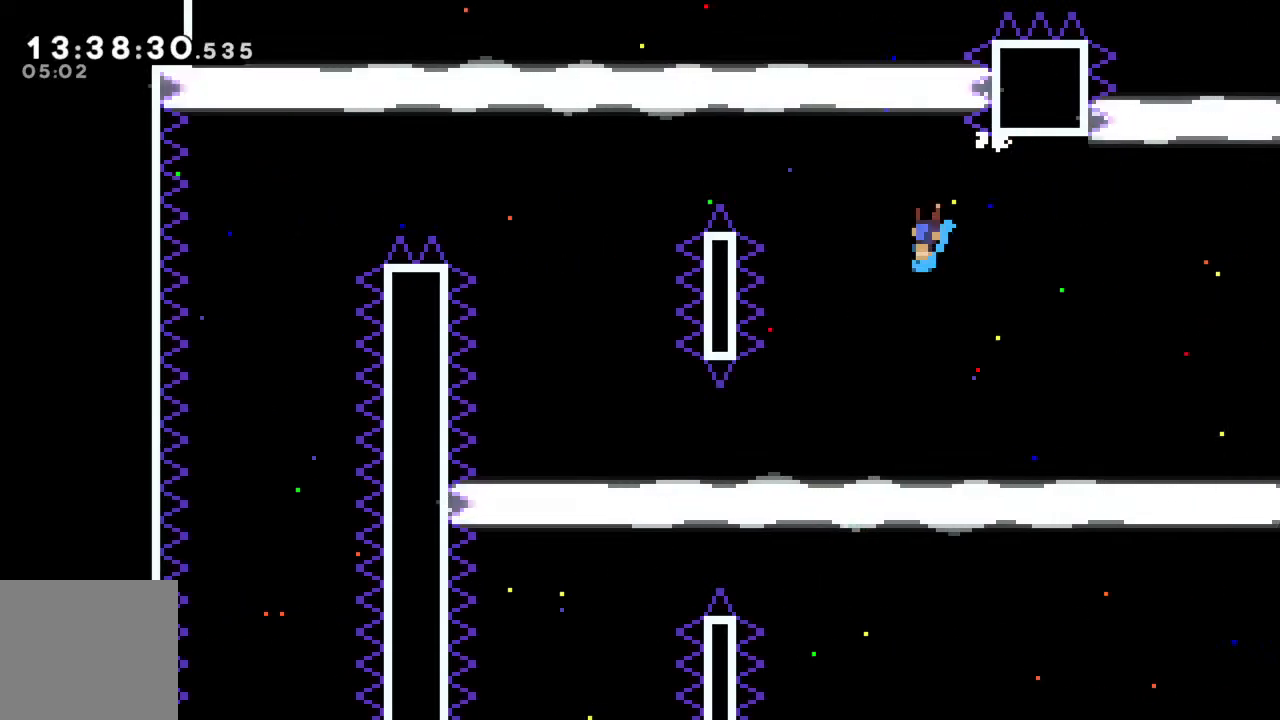
{"buttons": [], "left_stick": "center", "events": [[250, "left_stick", "center"]]}
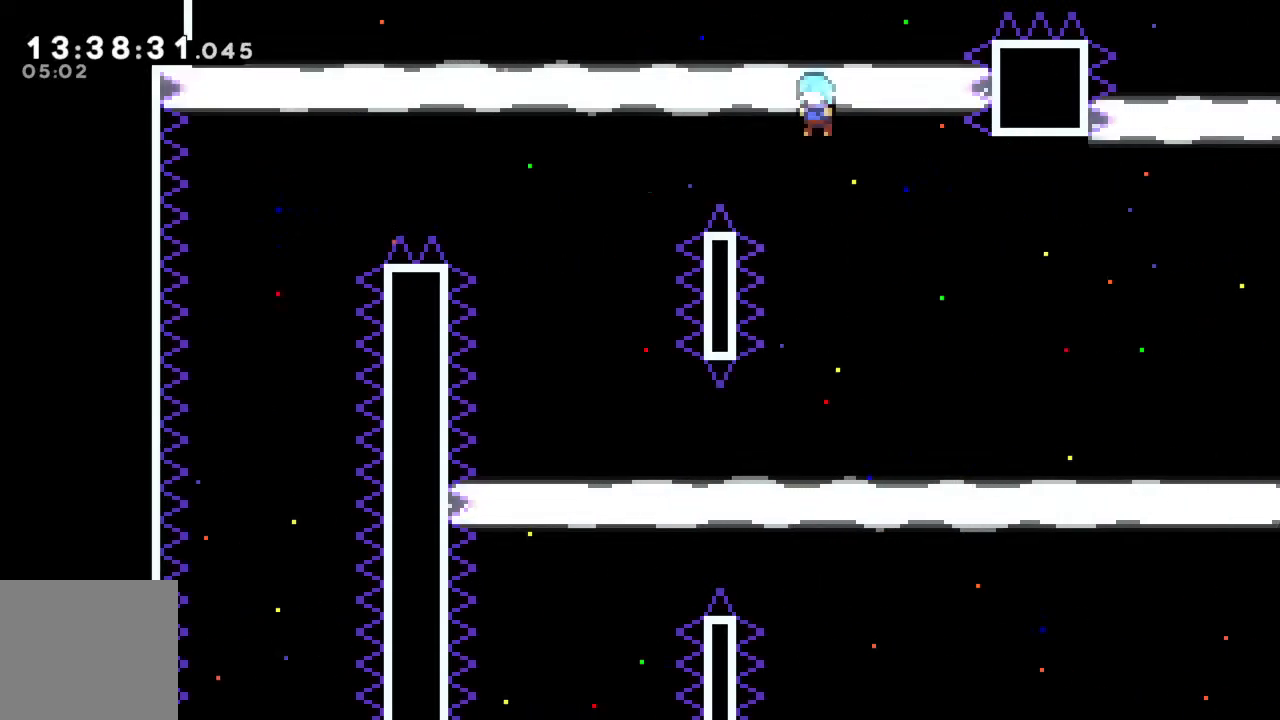
{"buttons": [], "left_stick": "center", "events": [[200, "left_stick", "left"], [417, "left_stick", "center"]]}
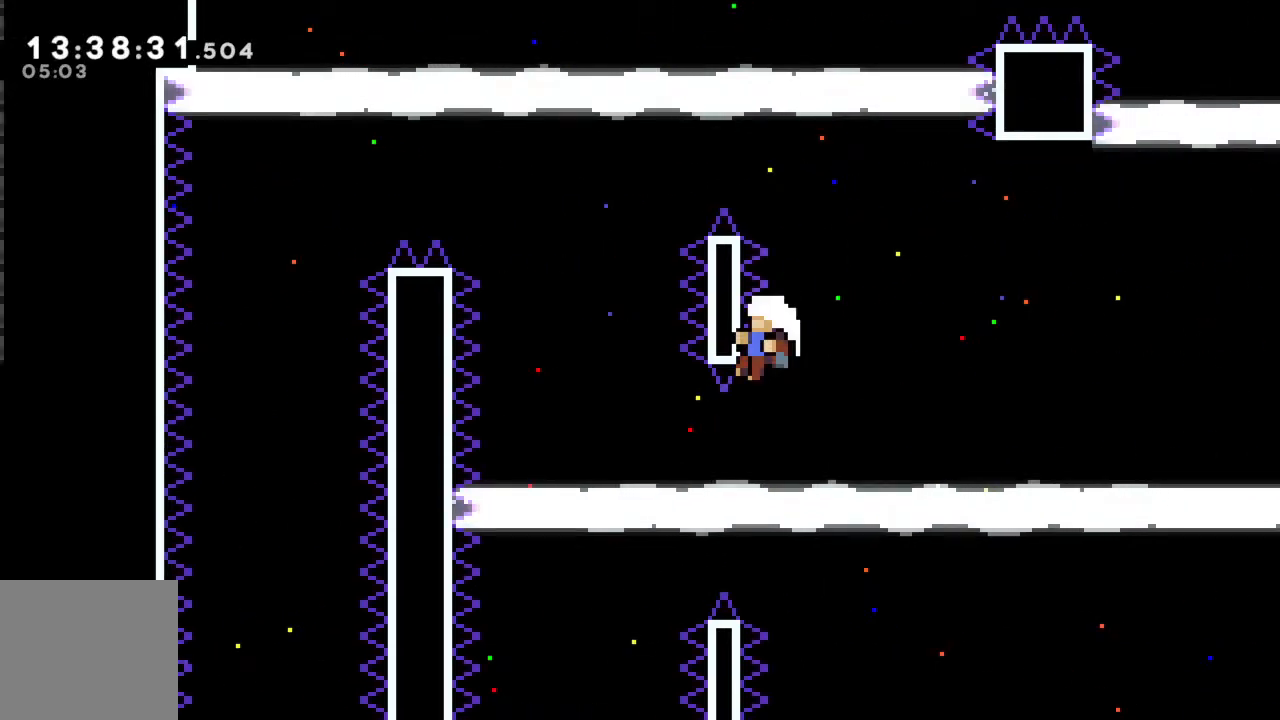
{"buttons": [], "left_stick": "center", "events": [[233, "A", "down"], [383, "A", "up"]]}
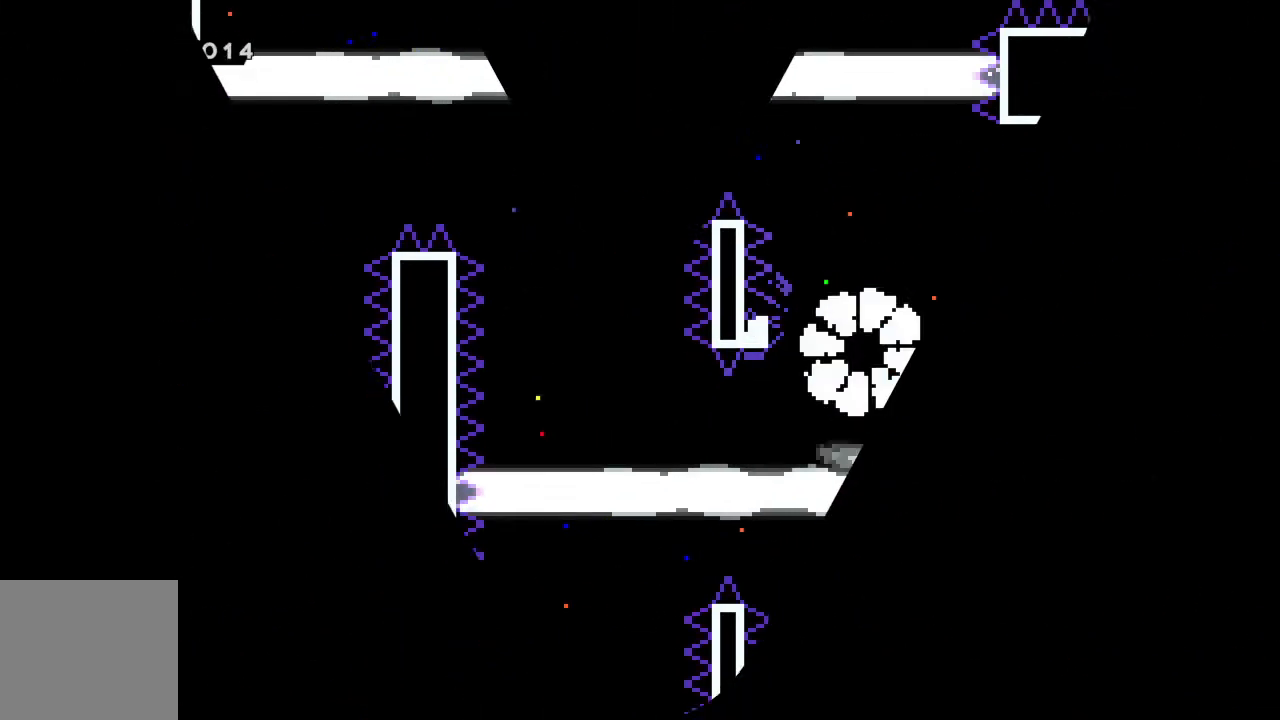
{"buttons": [], "left_stick": "center", "events": []}
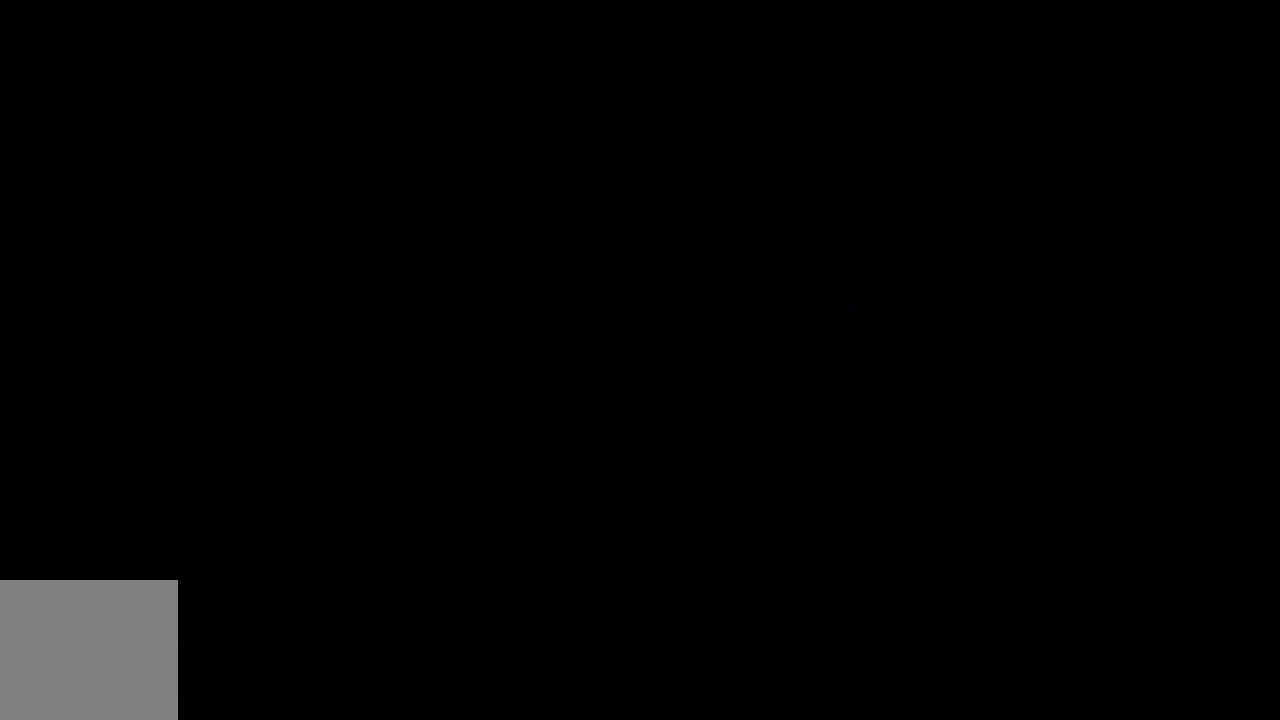
{"buttons": [], "left_stick": "left", "events": [[500, "left_stick", "left"]]}
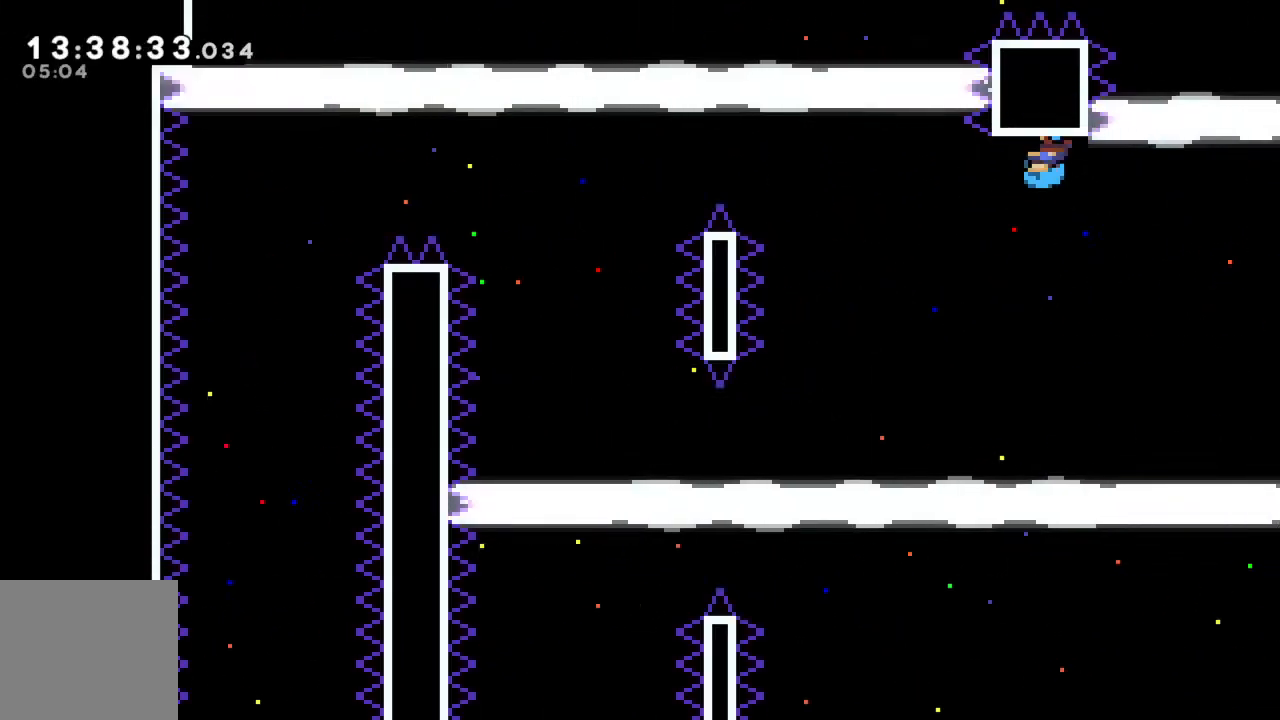
{"buttons": [], "left_stick": "left", "events": [[67, "A", "down"], [217, "A", "up"]]}
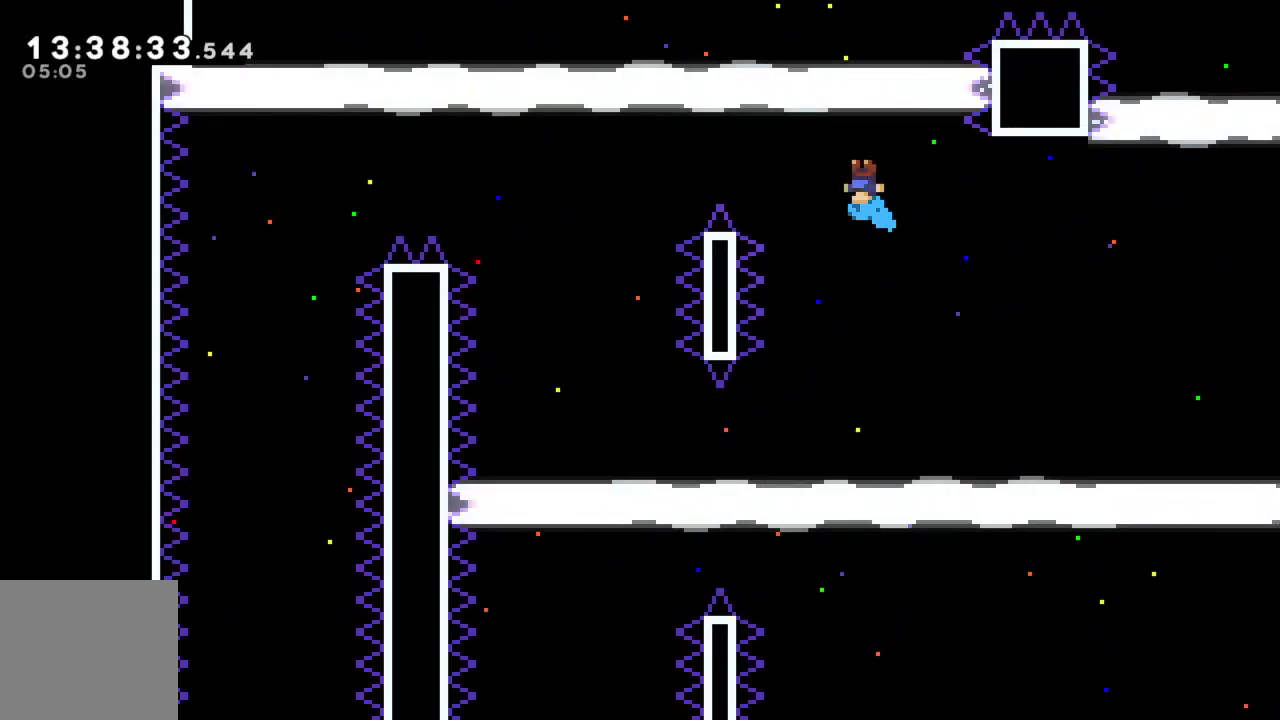
{"buttons": [], "left_stick": "left", "events": [[50, "left_stick", "center"], [483, "left_stick", "left"]]}
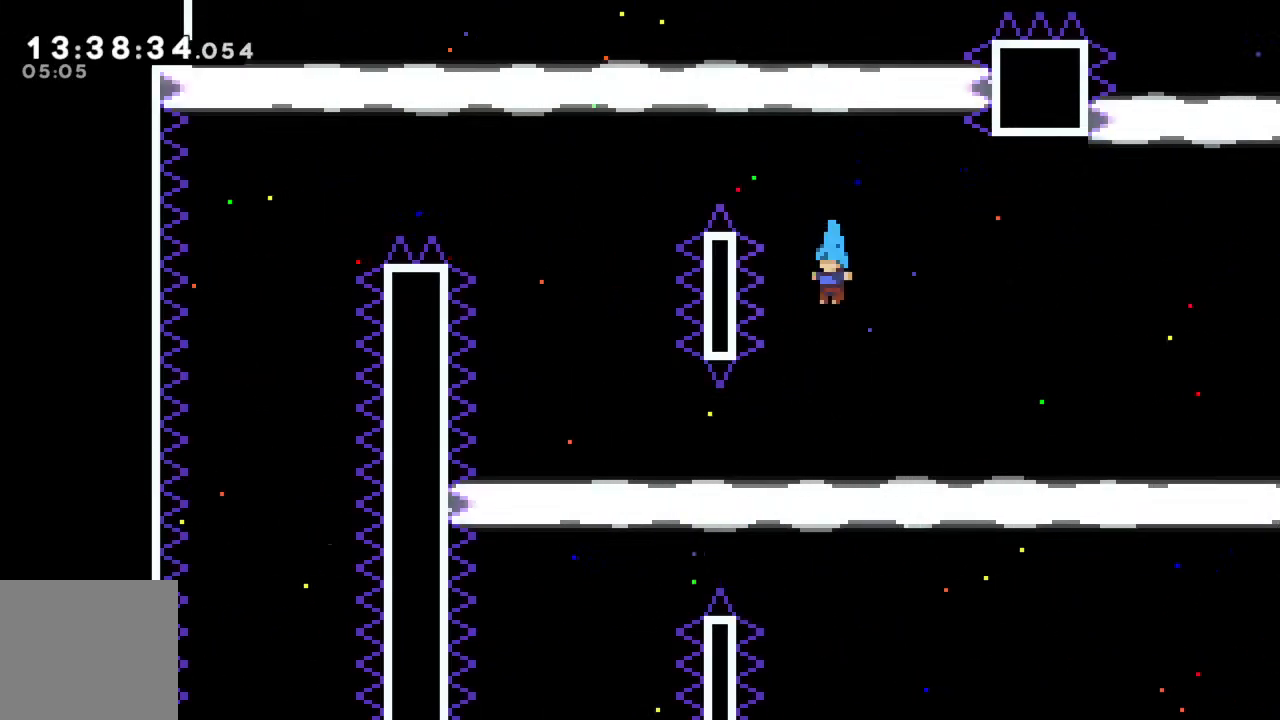
{"buttons": [], "left_stick": "left", "events": []}
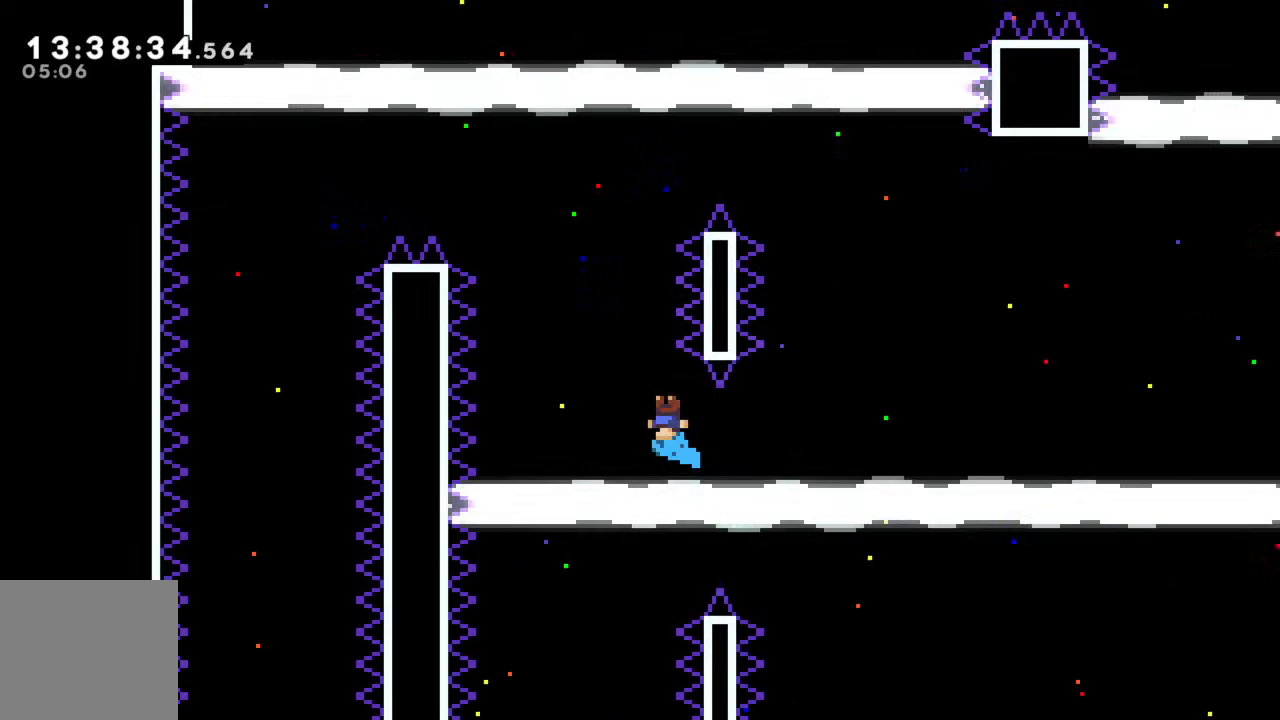
{"buttons": [], "left_stick": "left", "events": [[217, "left_stick", "center"], [267, "left_stick", "left"]]}
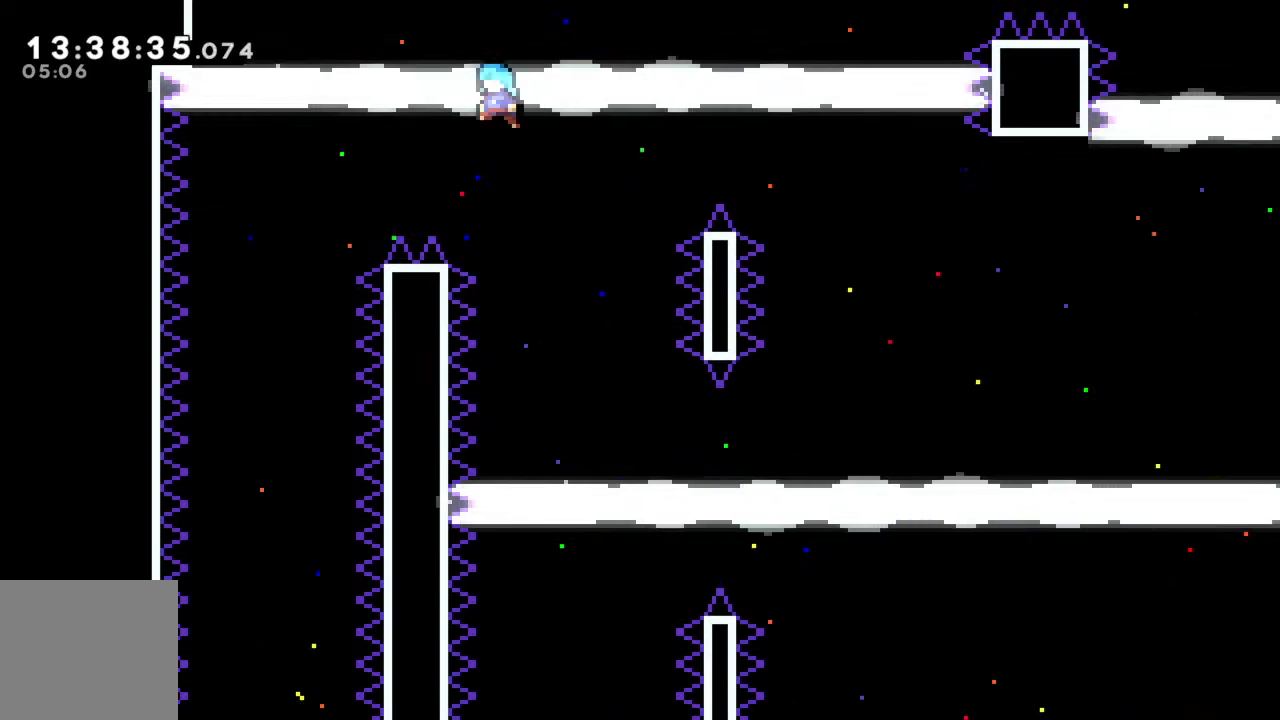
{"buttons": [], "left_stick": "left", "events": []}
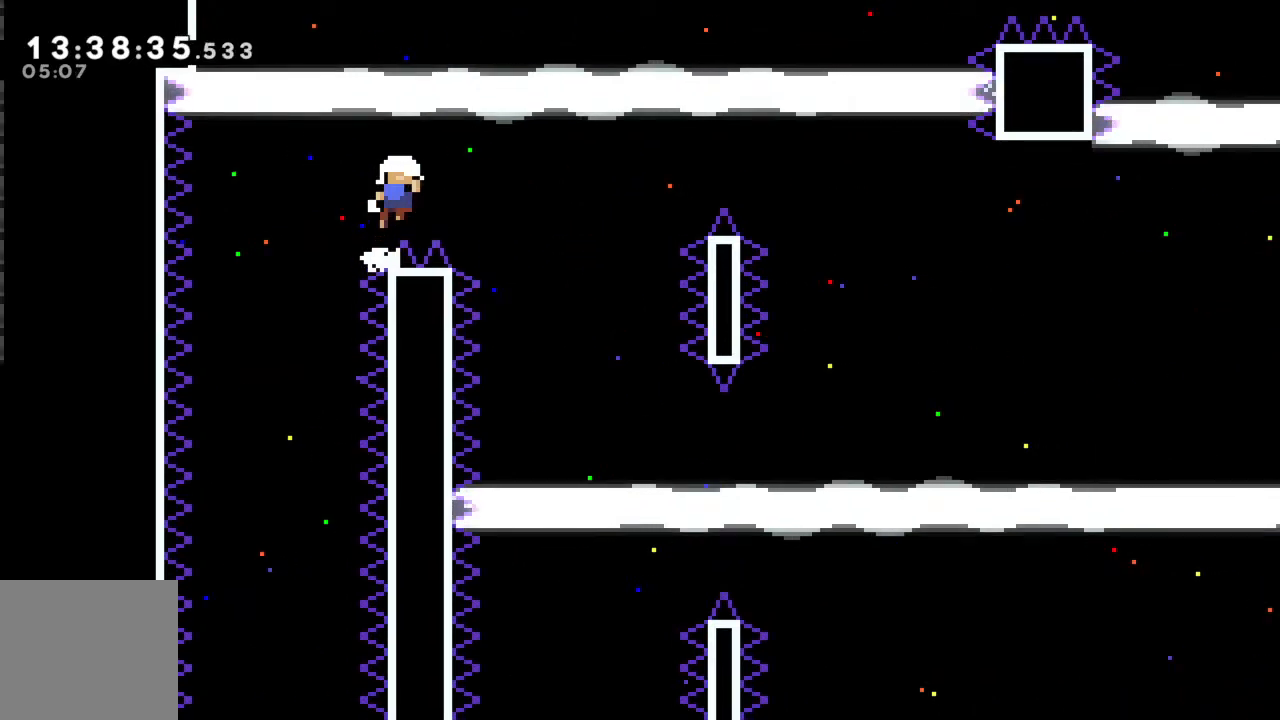
{"buttons": [], "left_stick": "center", "events": [[67, "left_stick", "center"], [183, "A", "down"], [317, "A", "up"]]}
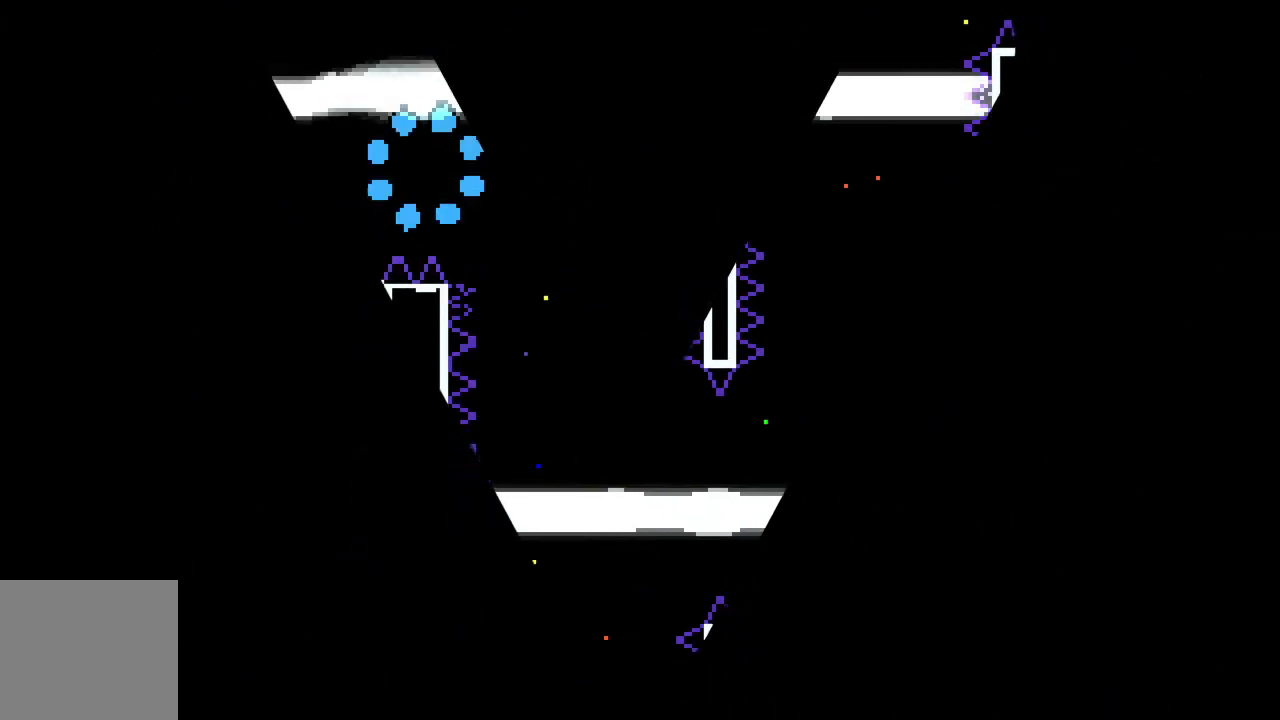
{"buttons": [], "left_stick": "left", "events": [[483, "left_stick", "left"]]}
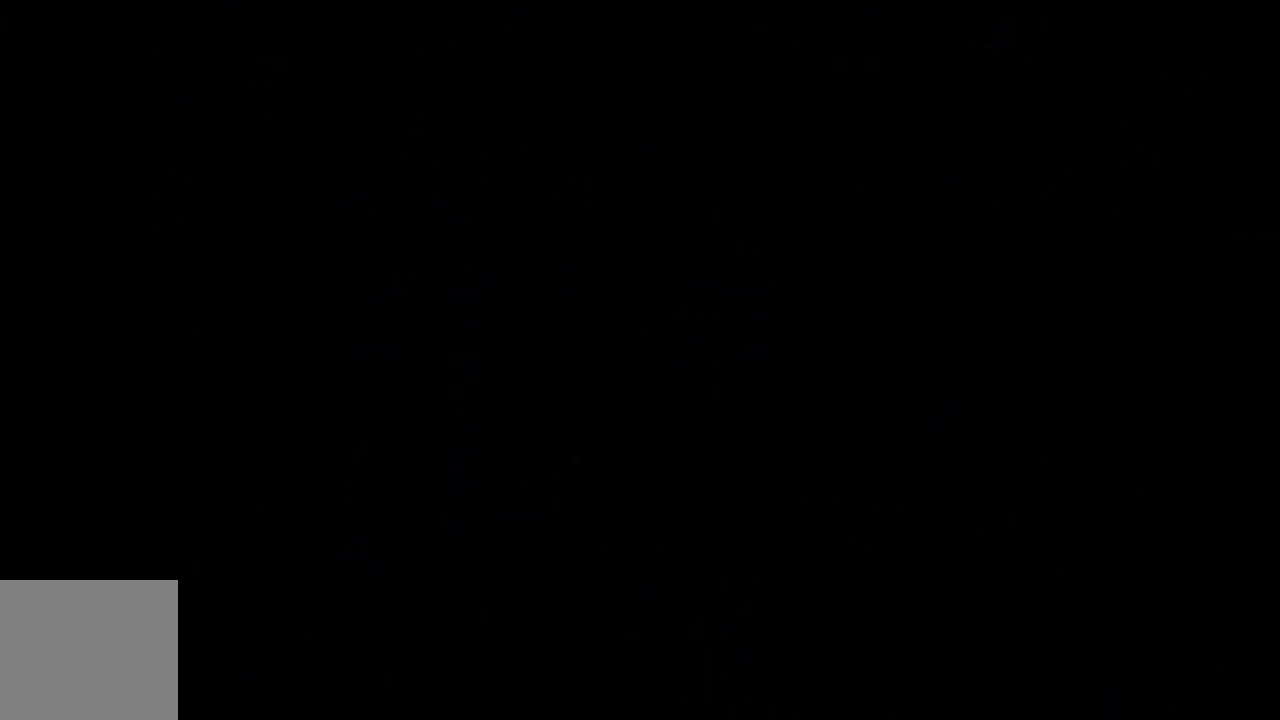
{"buttons": [], "left_stick": "left", "events": [[100, "left_stick", "center"], [367, "left_stick", "left"]]}
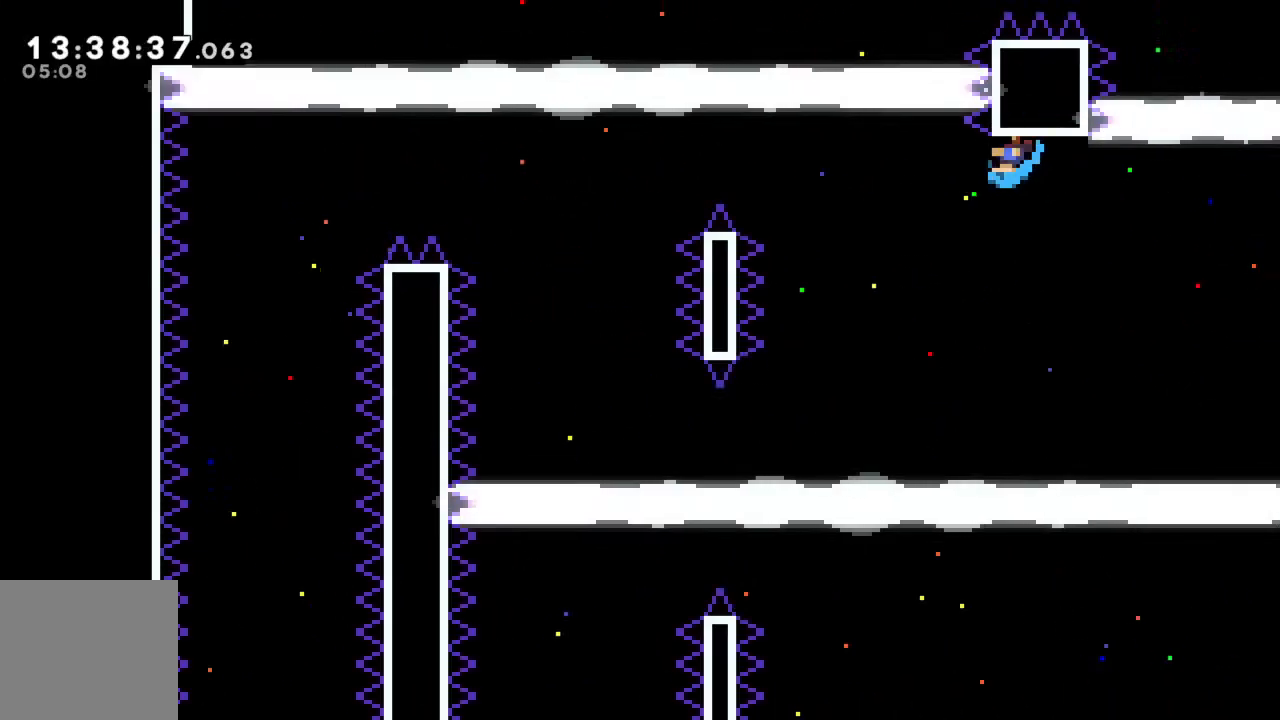
{"buttons": [], "left_stick": "center", "events": [[33, "A", "down"], [150, "A", "up"], [467, "left_stick", "center"]]}
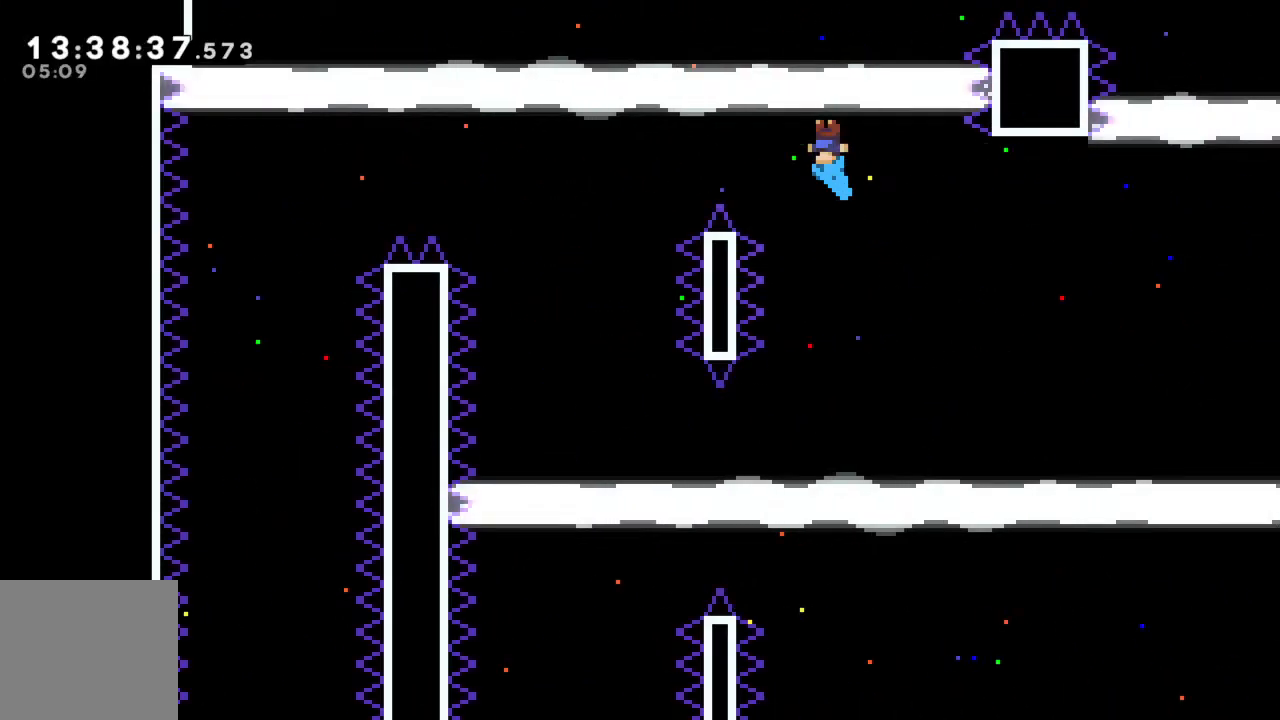
{"buttons": [], "left_stick": "left", "events": [[483, "left_stick", "left"]]}
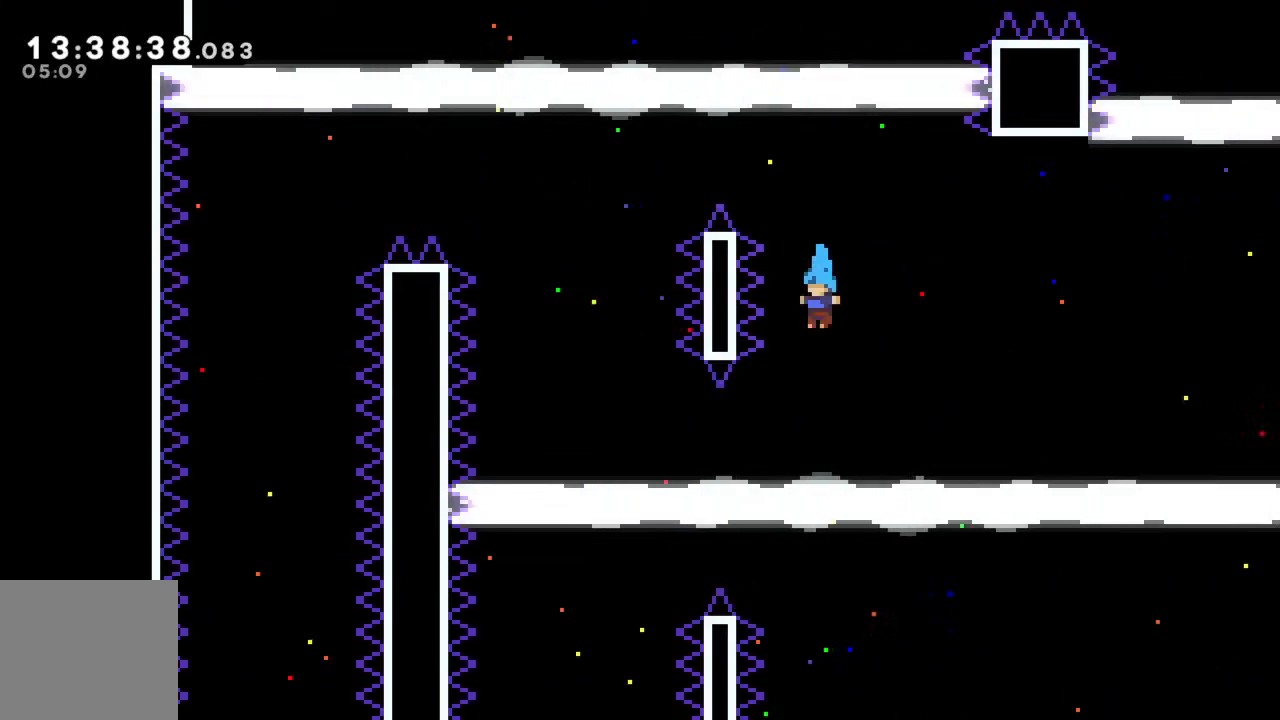
{"buttons": [], "left_stick": "left", "events": []}
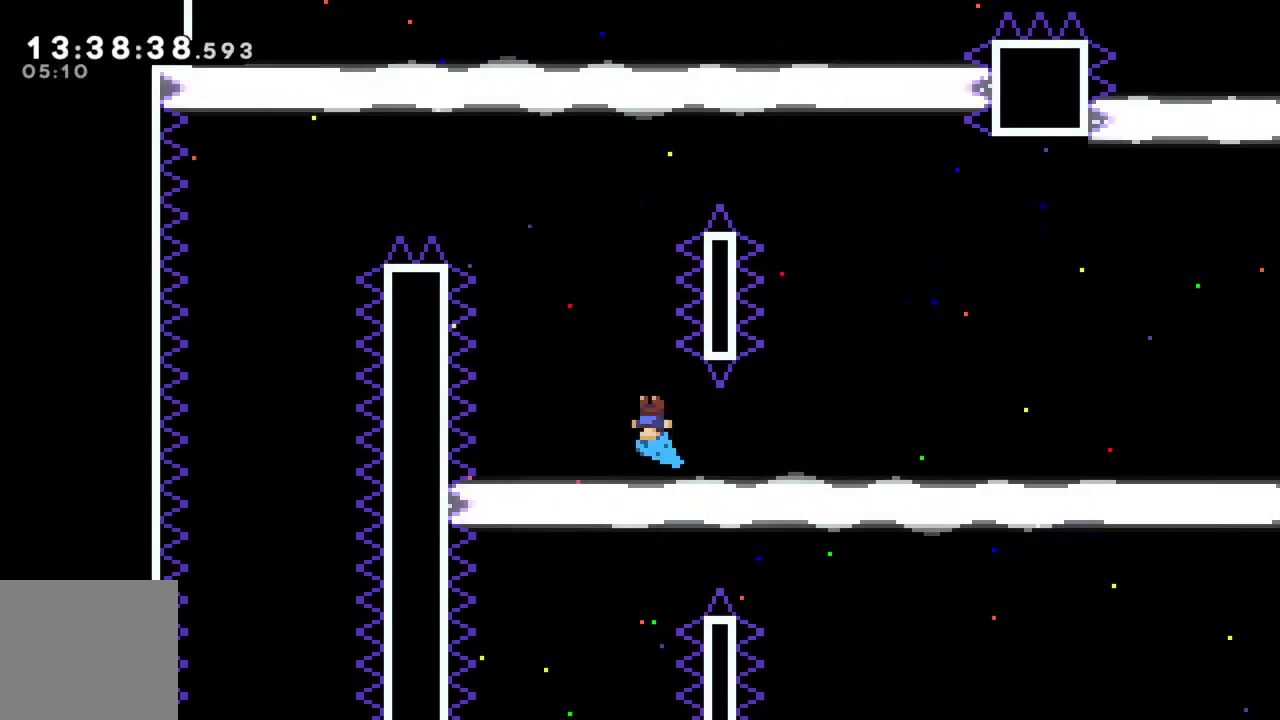
{"buttons": [], "left_stick": "left", "events": []}
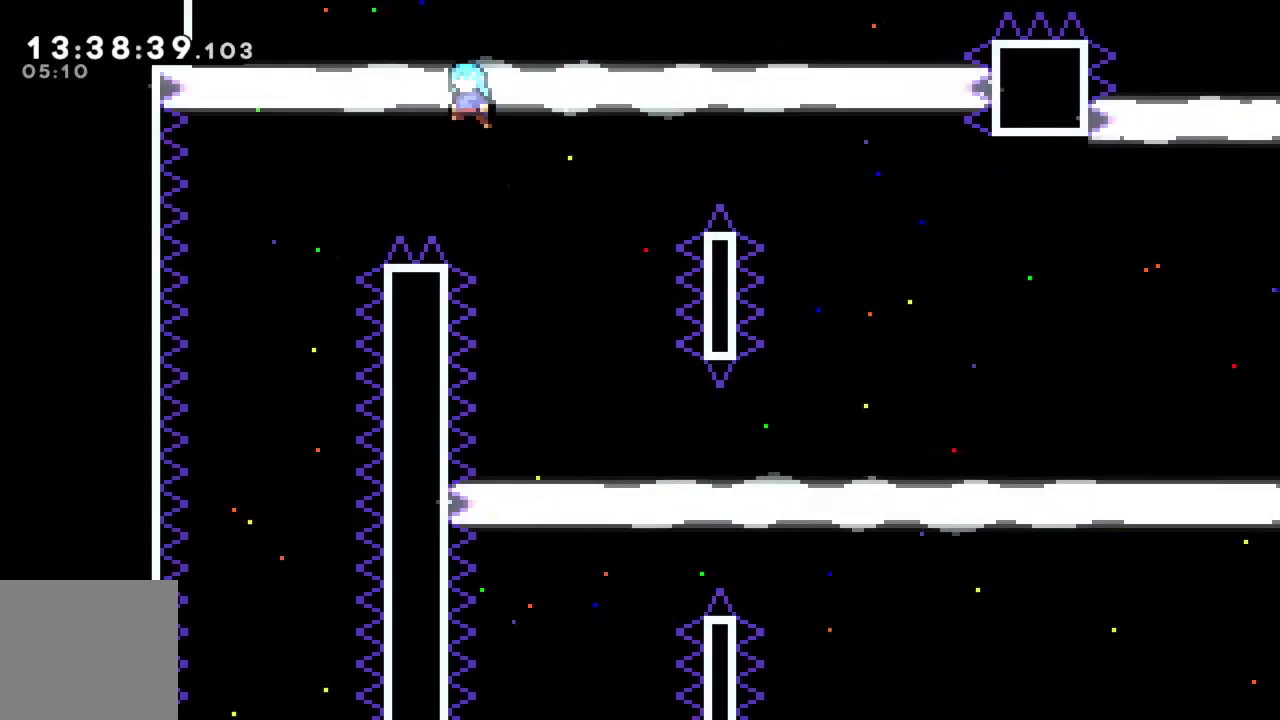
{"buttons": [], "left_stick": "left", "events": []}
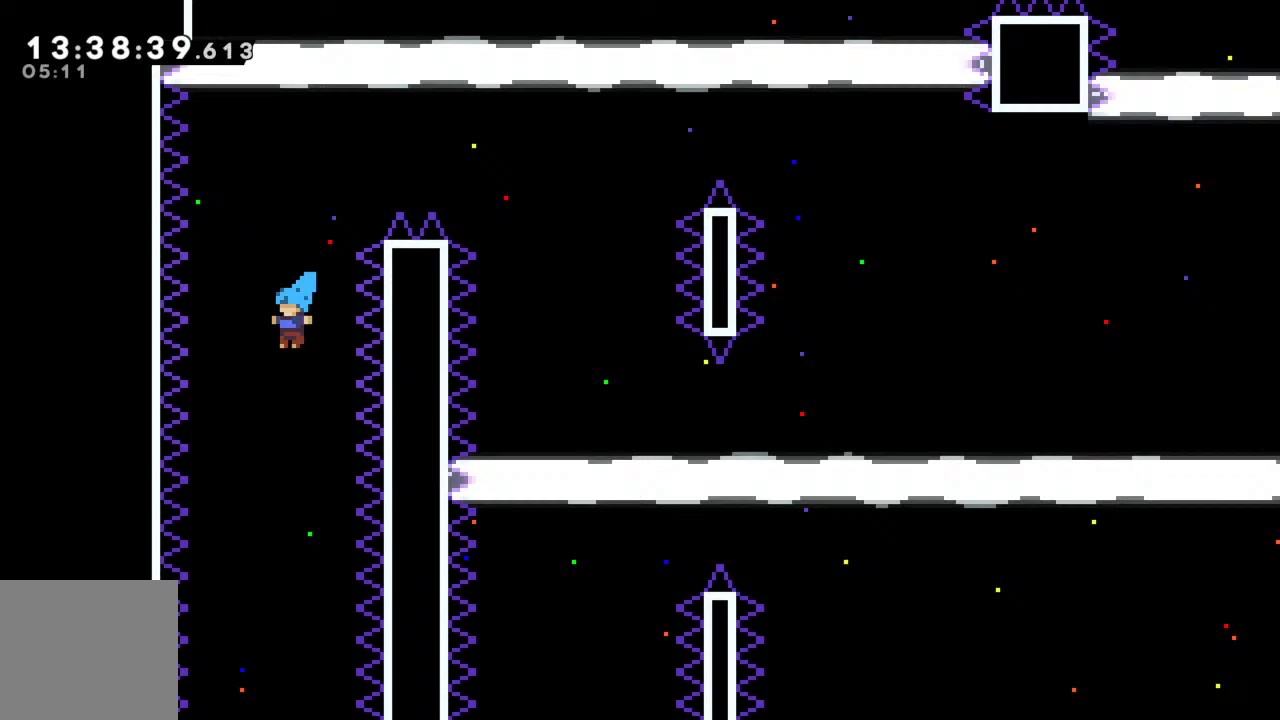
{"buttons": [], "left_stick": "center", "events": [[17, "left_stick", "center"], [100, "left_stick", "right"], [233, "left_stick", "center"]]}